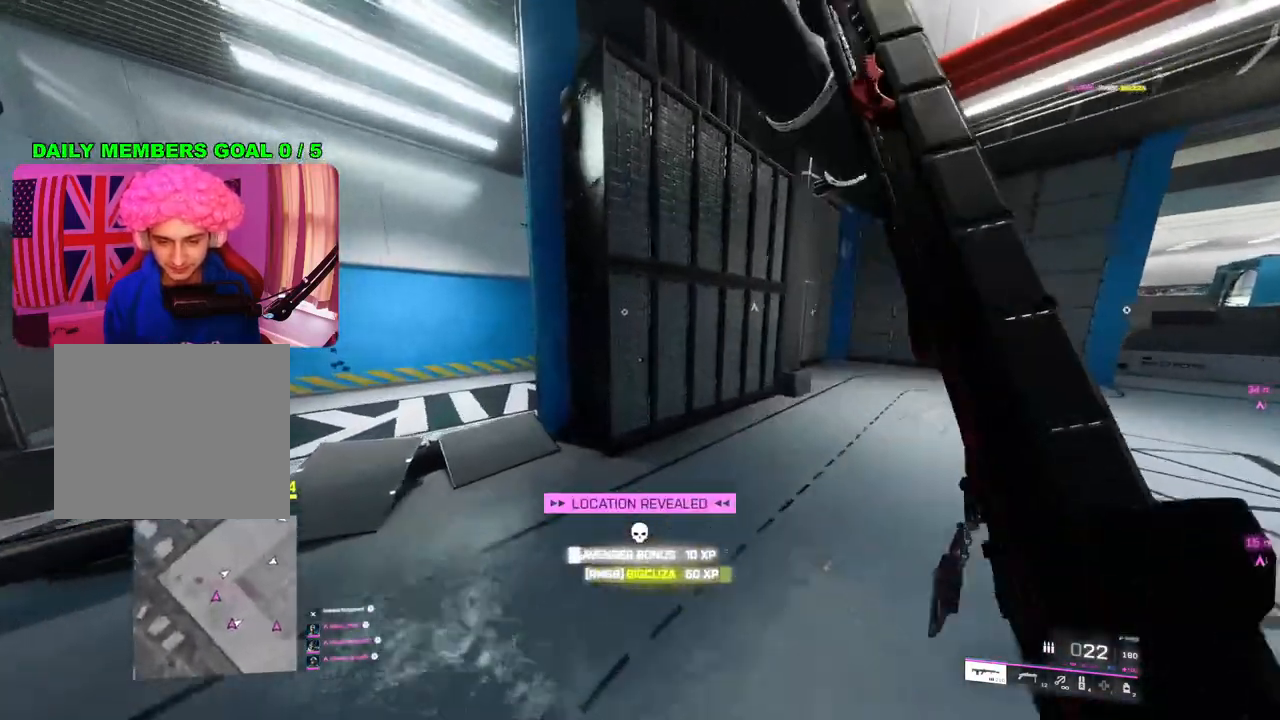
Gameplay with a controller (PlayStation layout); each line is a JSON object with the inputs held at the frame after it. "events" lists button and stick changes between this image and that frame as [ms after this image, input, new state], when the widget could be followed in between.
{"buttons": [], "left_stick": "up-left", "right_stick": "right", "events": [[50, "right_stick", "center"], [367, "right_stick", "right"]]}
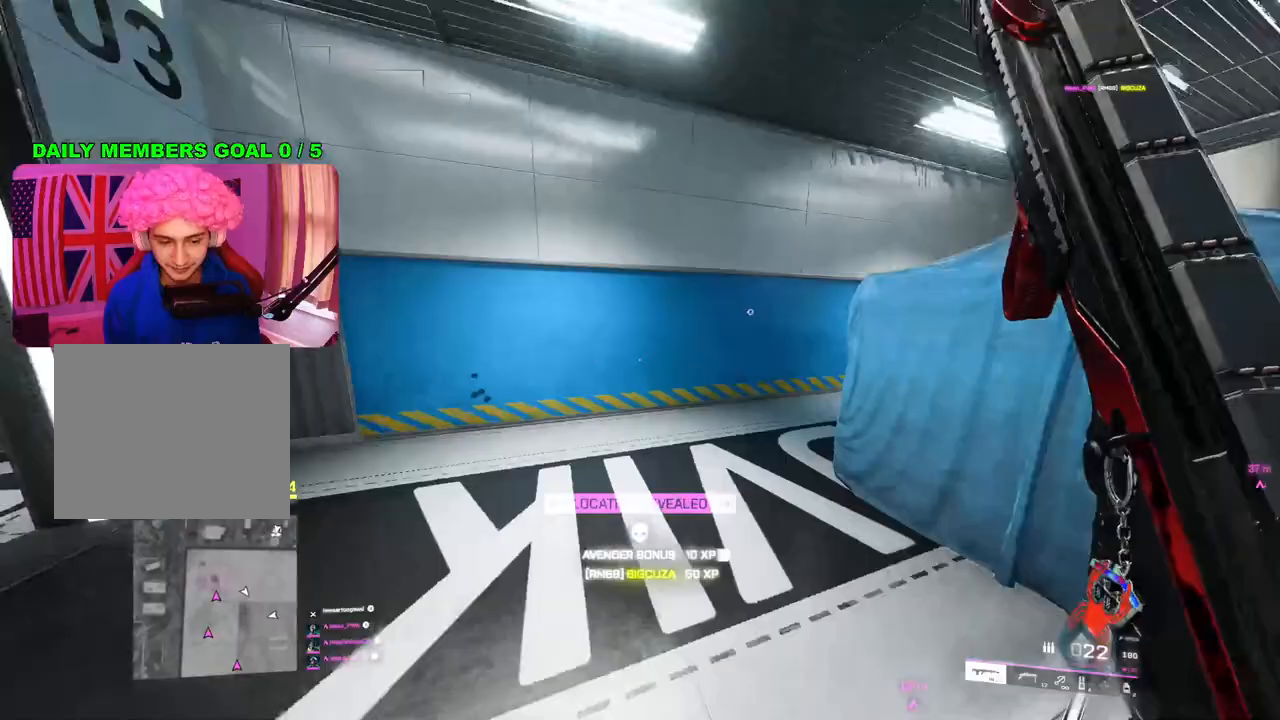
{"buttons": [], "left_stick": "up", "right_stick": "center", "events": [[100, "right_stick", "center"], [267, "left_stick", "up"], [333, "right_stick", "right"], [467, "right_stick", "center"]]}
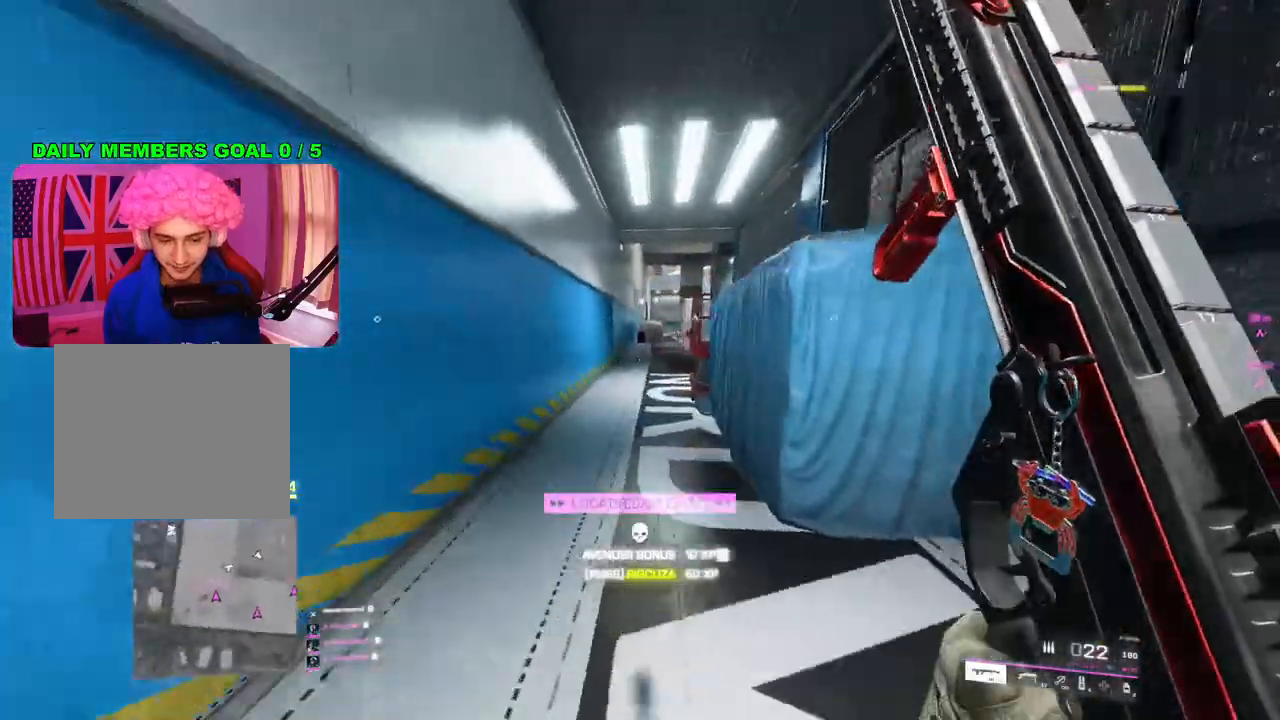
{"buttons": [], "left_stick": "up", "right_stick": "center", "events": [[50, "SQUARE", "down"], [117, "SQUARE", "up"]]}
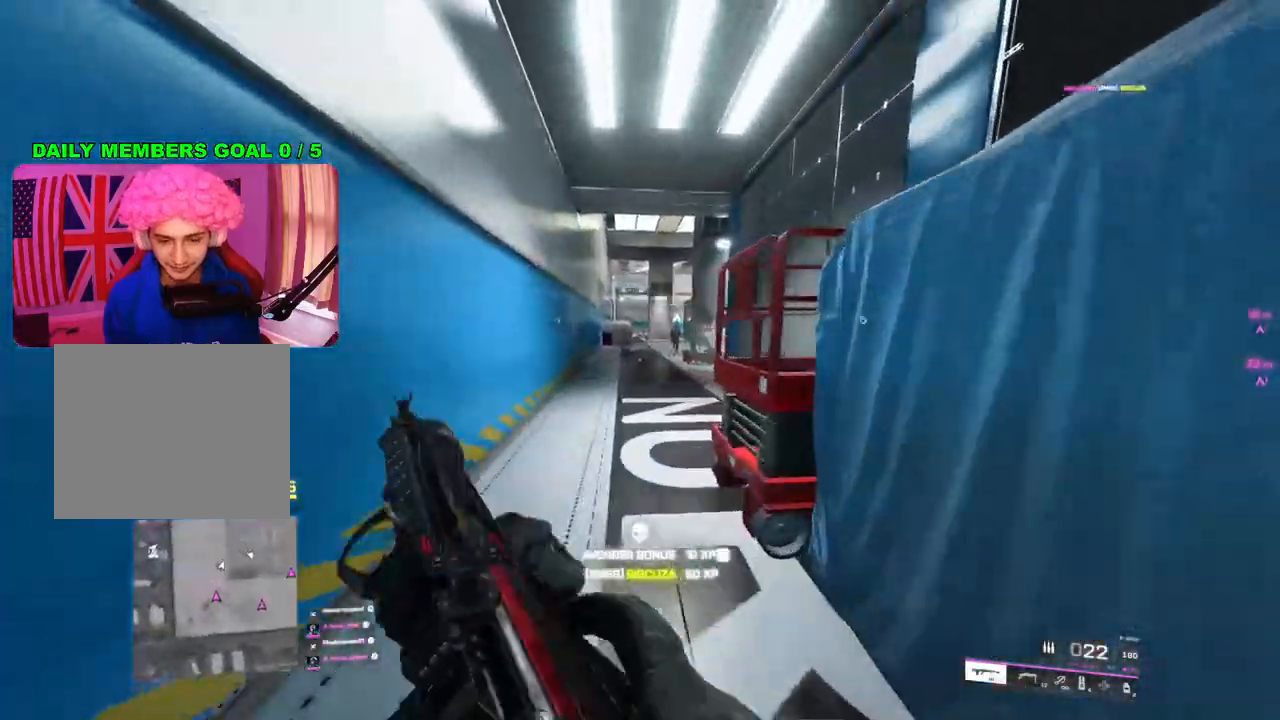
{"buttons": [], "left_stick": "up", "right_stick": "center", "events": []}
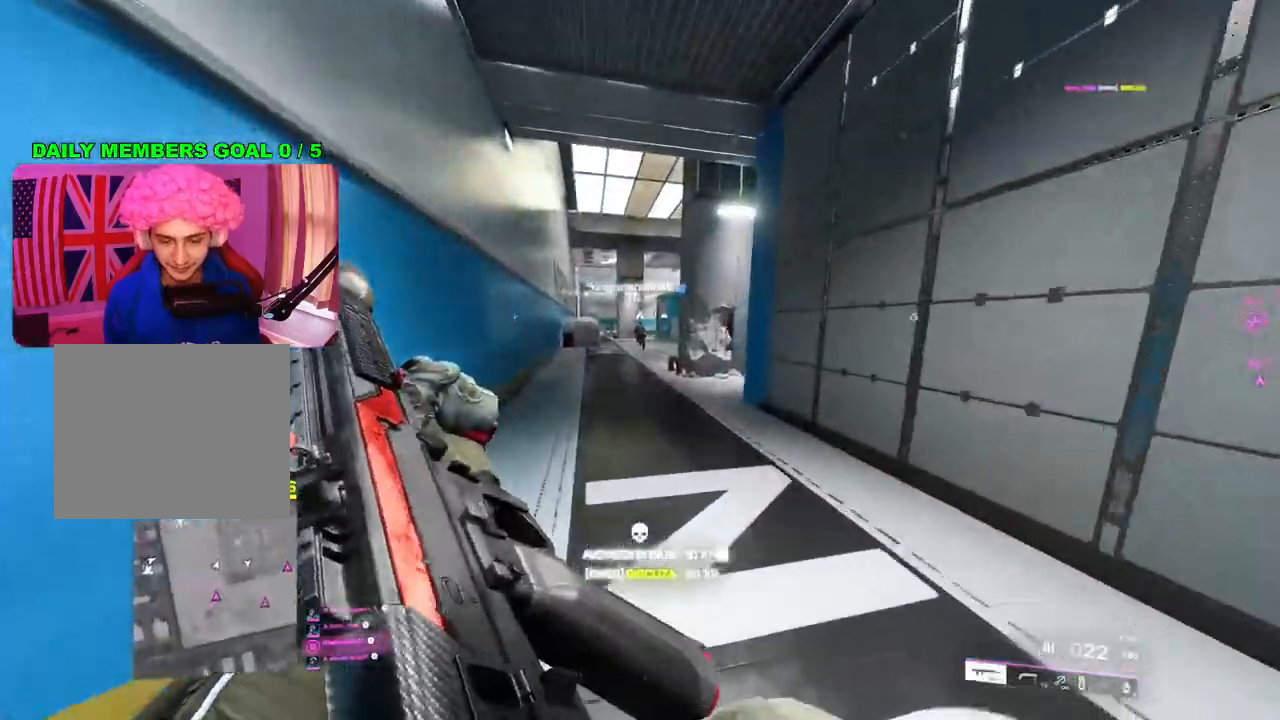
{"buttons": [], "left_stick": "up", "right_stick": "center", "events": [[400, "R3", "down"], [483, "R3", "up"]]}
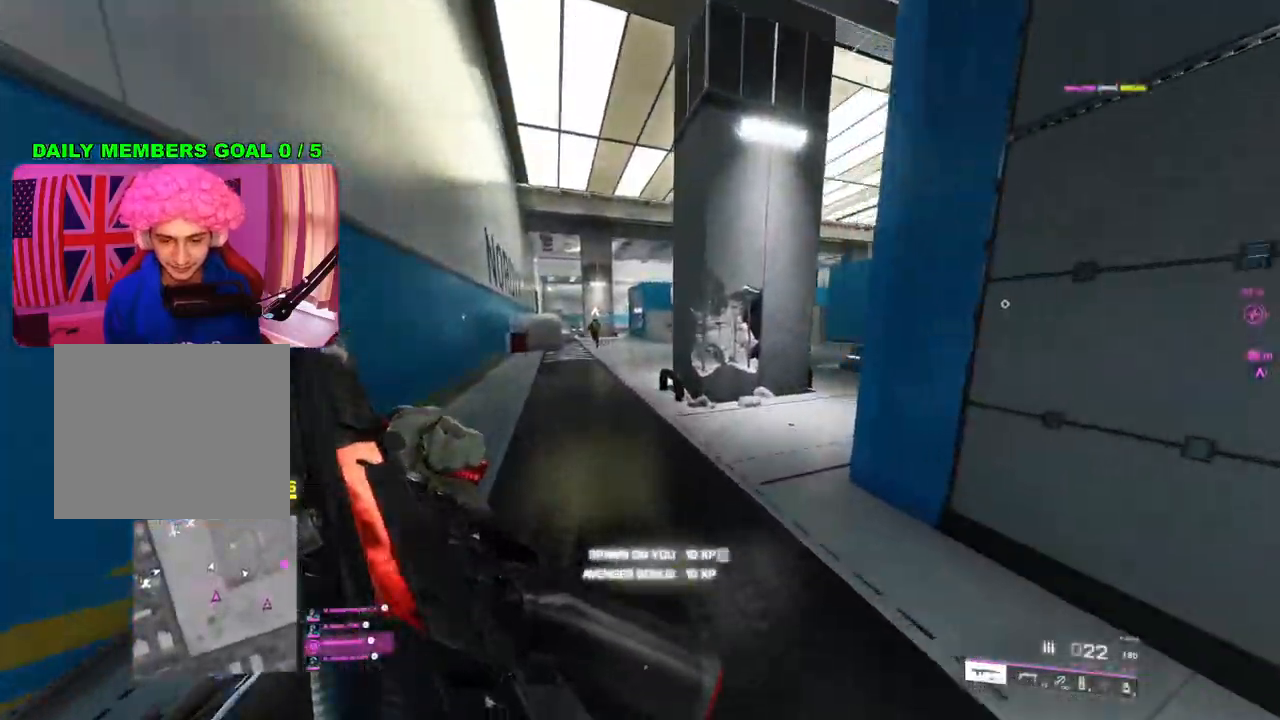
{"buttons": ["L3"], "left_stick": "up", "right_stick": "center", "events": [[433, "L3", "down"]]}
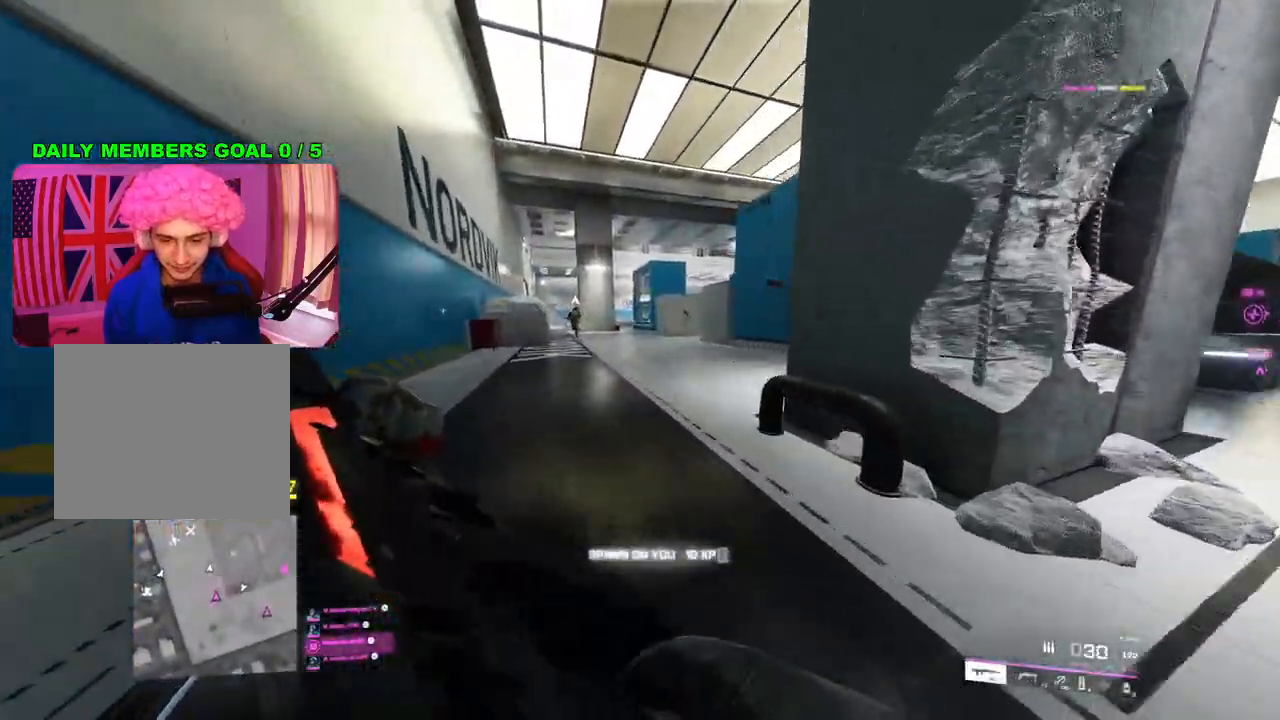
{"buttons": [], "left_stick": "up-right", "right_stick": "center", "events": [[50, "L3", "up"], [183, "left_stick", "up-right"]]}
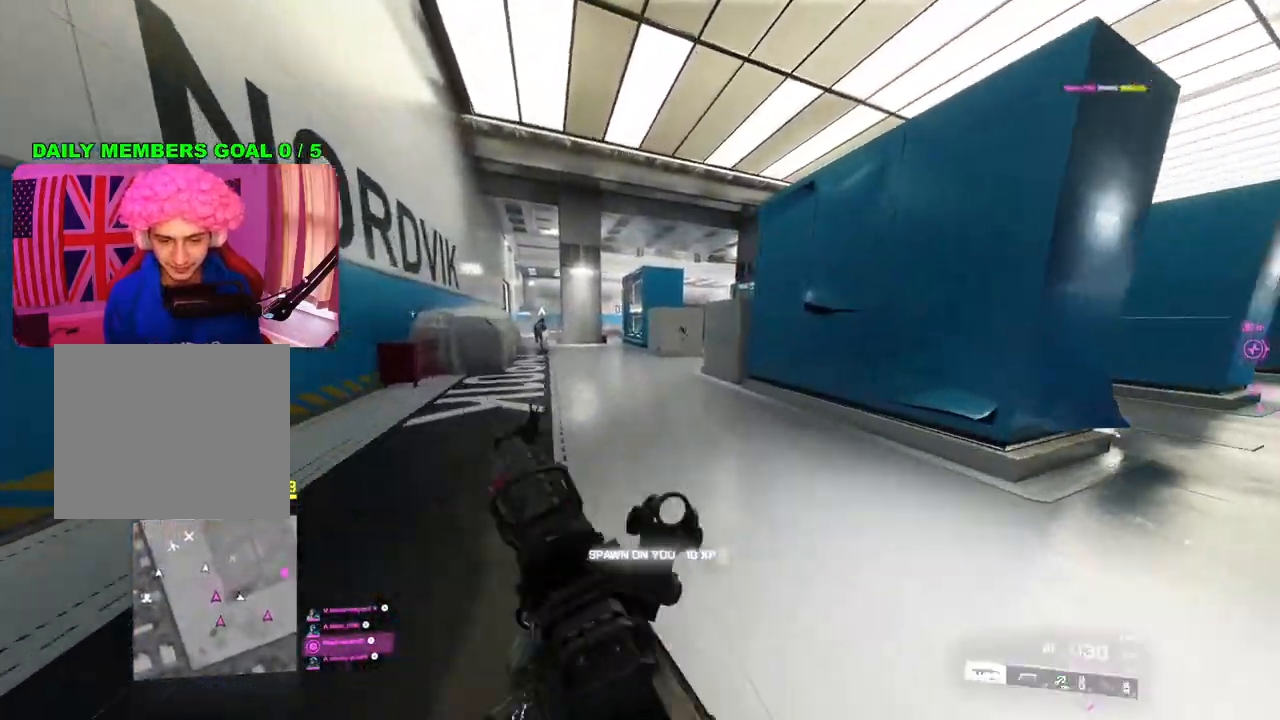
{"buttons": [], "left_stick": "up", "right_stick": "center", "events": [[100, "TRIANGLE", "down"], [133, "TRIANGLE", "up"], [133, "left_stick", "up"], [217, "TRIANGLE", "down"], [283, "TRIANGLE", "up"]]}
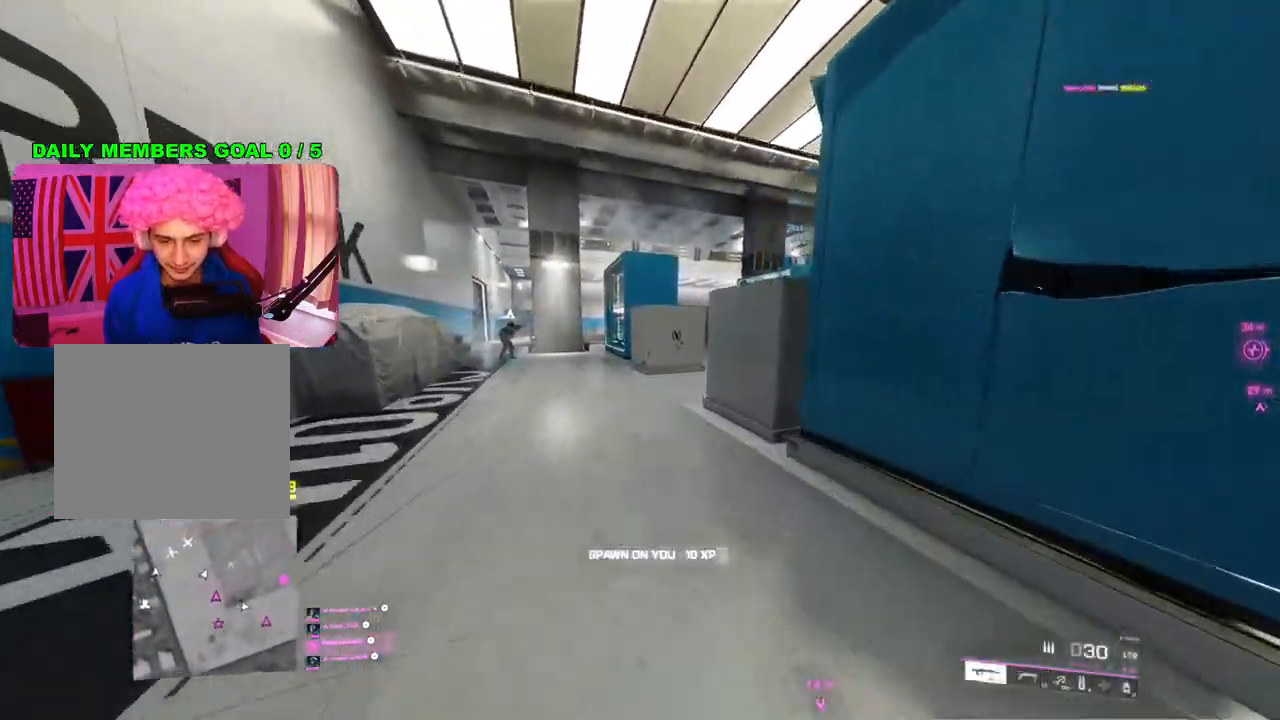
{"buttons": [], "left_stick": "up", "right_stick": "right", "events": [[450, "right_stick", "right"]]}
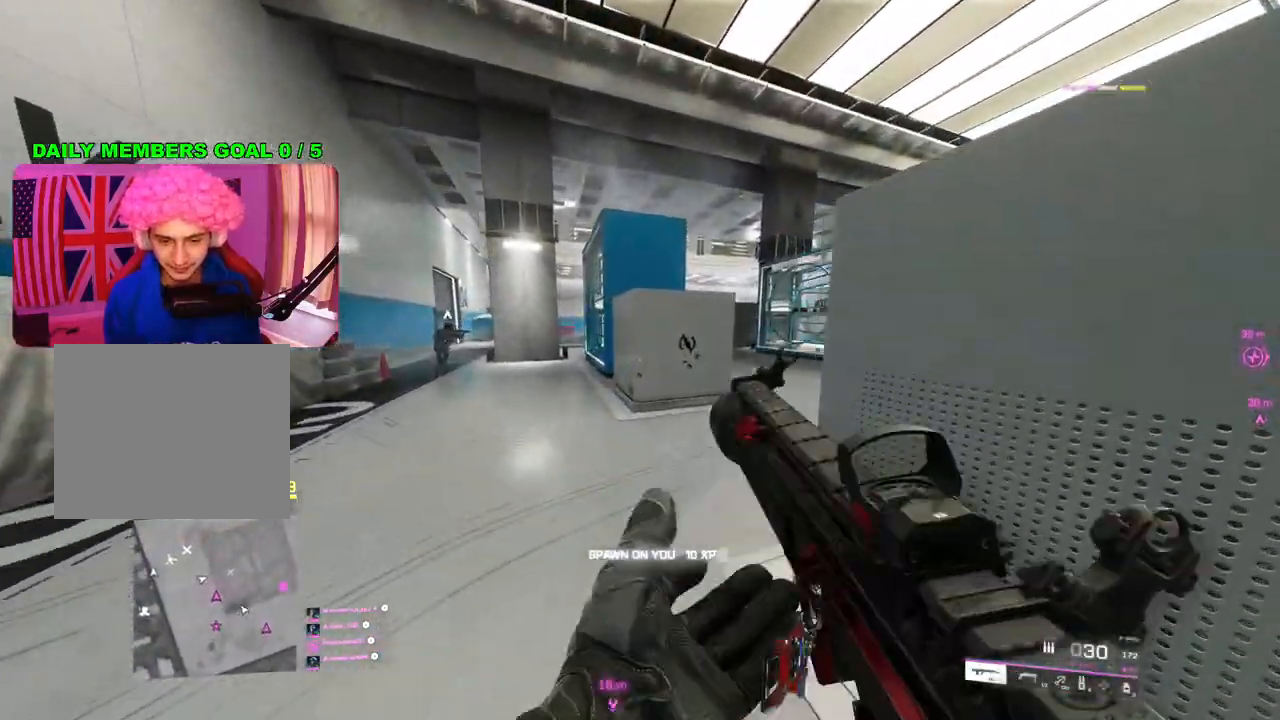
{"buttons": ["L3"], "left_stick": "up-left", "right_stick": "up-right", "events": [[17, "left_stick", "up-left"], [133, "L2", "down"], [283, "L2", "up"], [367, "right_stick", "up-right"], [417, "L3", "down"]]}
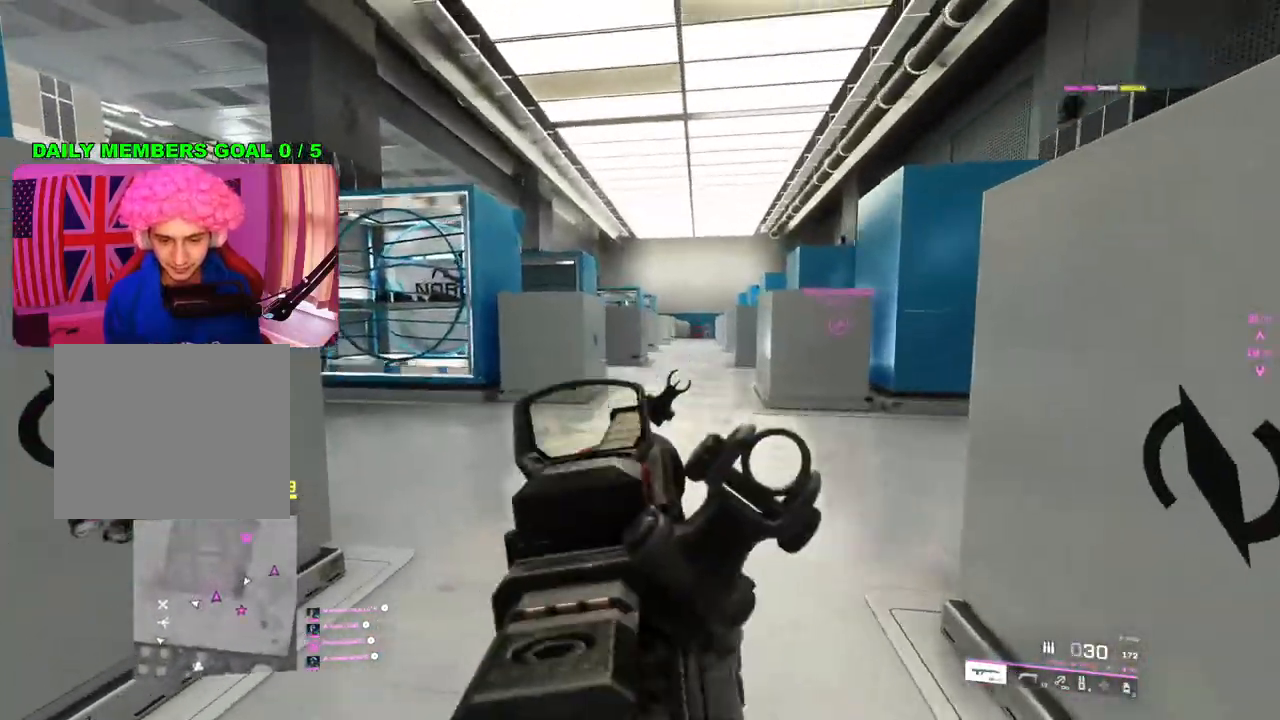
{"buttons": [], "left_stick": "up-left", "right_stick": "center", "events": [[33, "L3", "up"], [33, "left_stick", "up"], [67, "right_stick", "center"], [200, "right_stick", "left"], [417, "right_stick", "center"], [483, "left_stick", "up-left"]]}
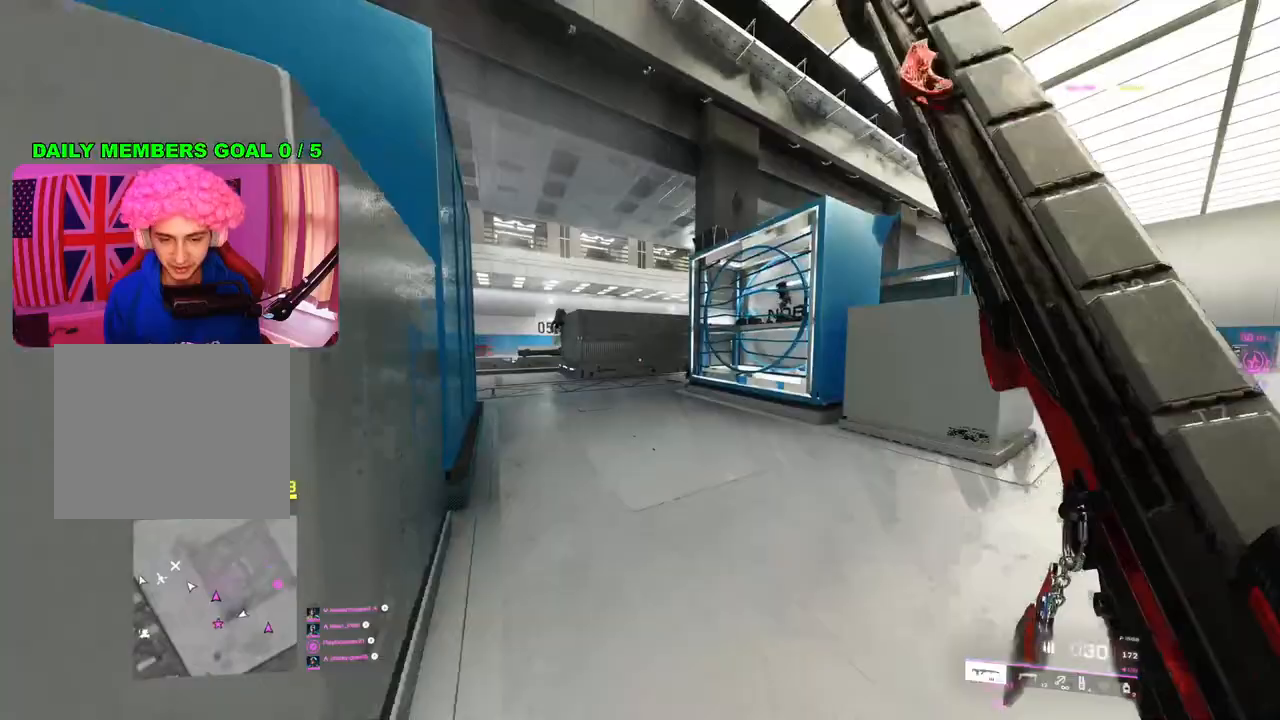
{"buttons": [], "left_stick": "up-left", "right_stick": "center", "events": []}
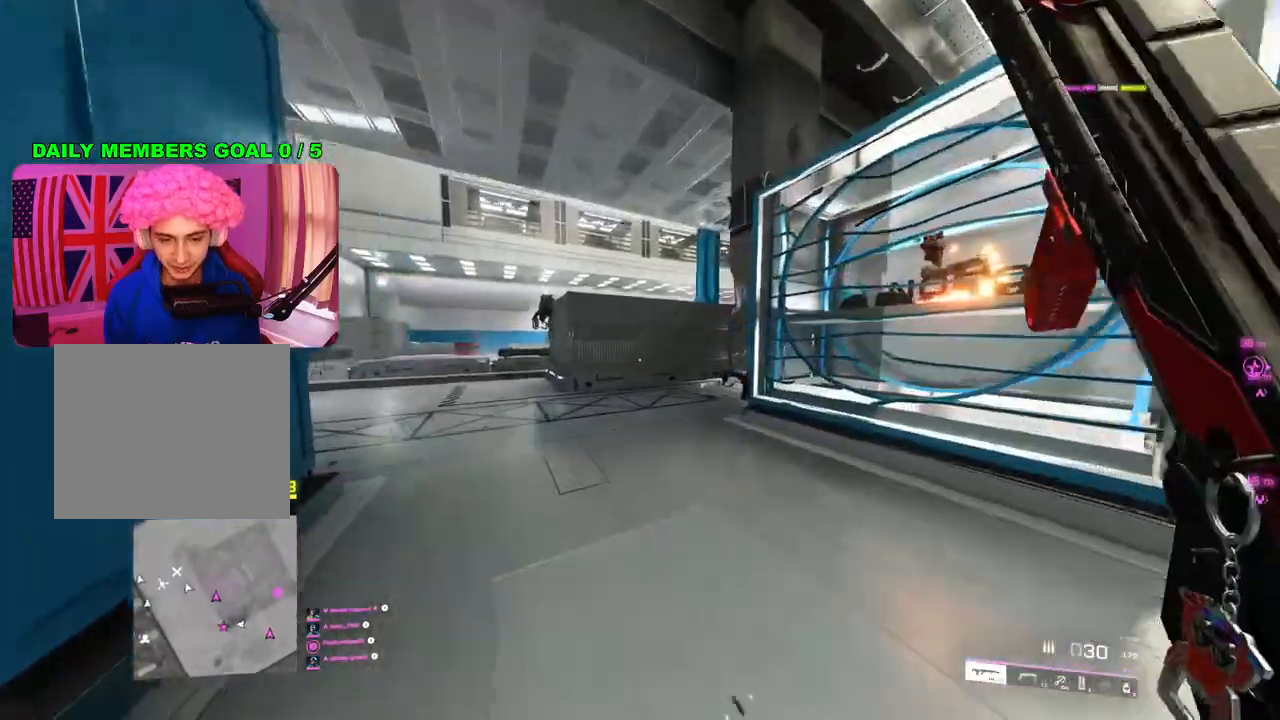
{"buttons": [], "left_stick": "up-left", "right_stick": "right", "events": [[50, "left_stick", "up"], [167, "right_stick", "right"], [333, "left_stick", "up-left"]]}
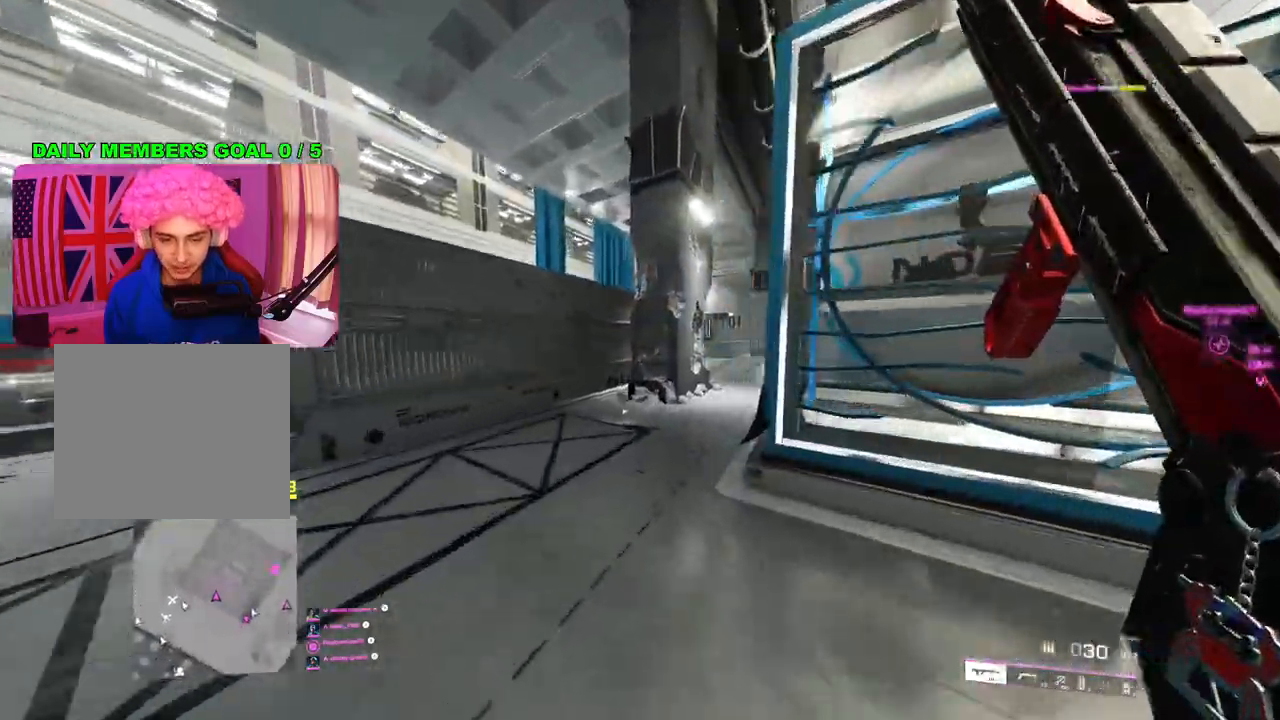
{"buttons": [], "left_stick": "up-right", "right_stick": "center", "events": [[167, "left_stick", "up"], [417, "right_stick", "center"], [433, "left_stick", "up-right"]]}
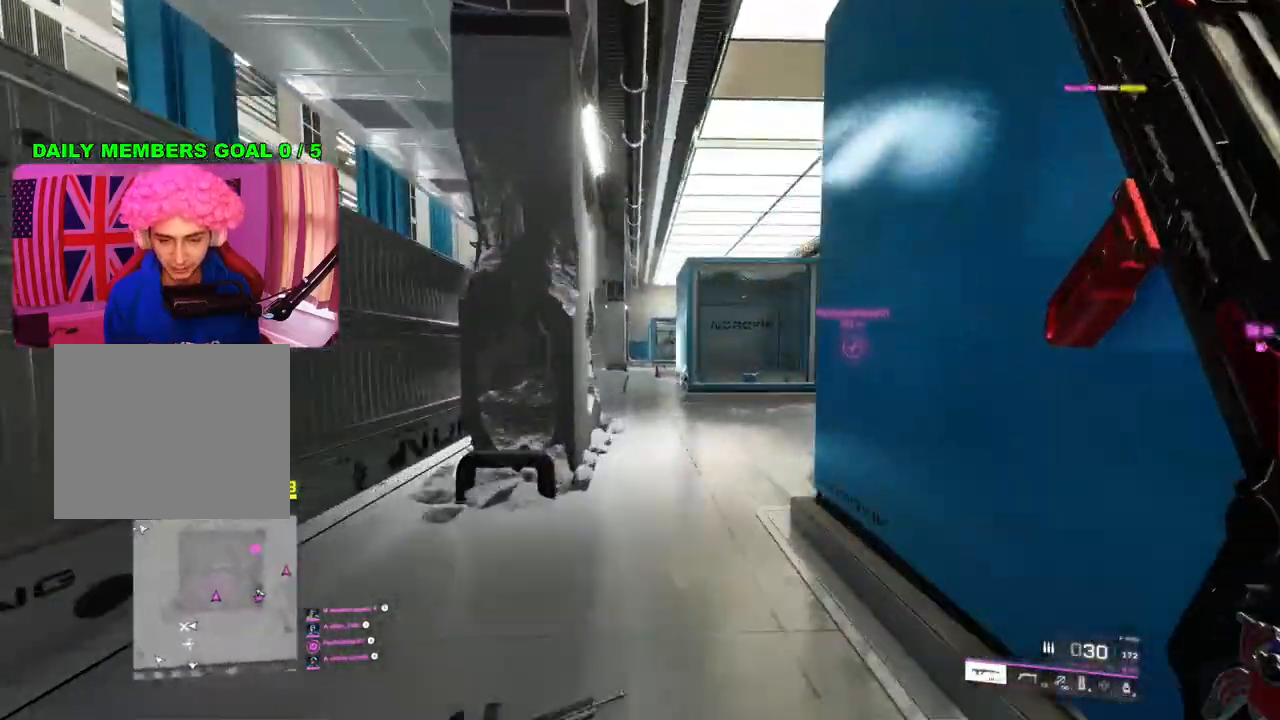
{"buttons": ["L2"], "left_stick": "up-right", "right_stick": "left", "events": [[233, "right_stick", "left"], [283, "L2", "down"]]}
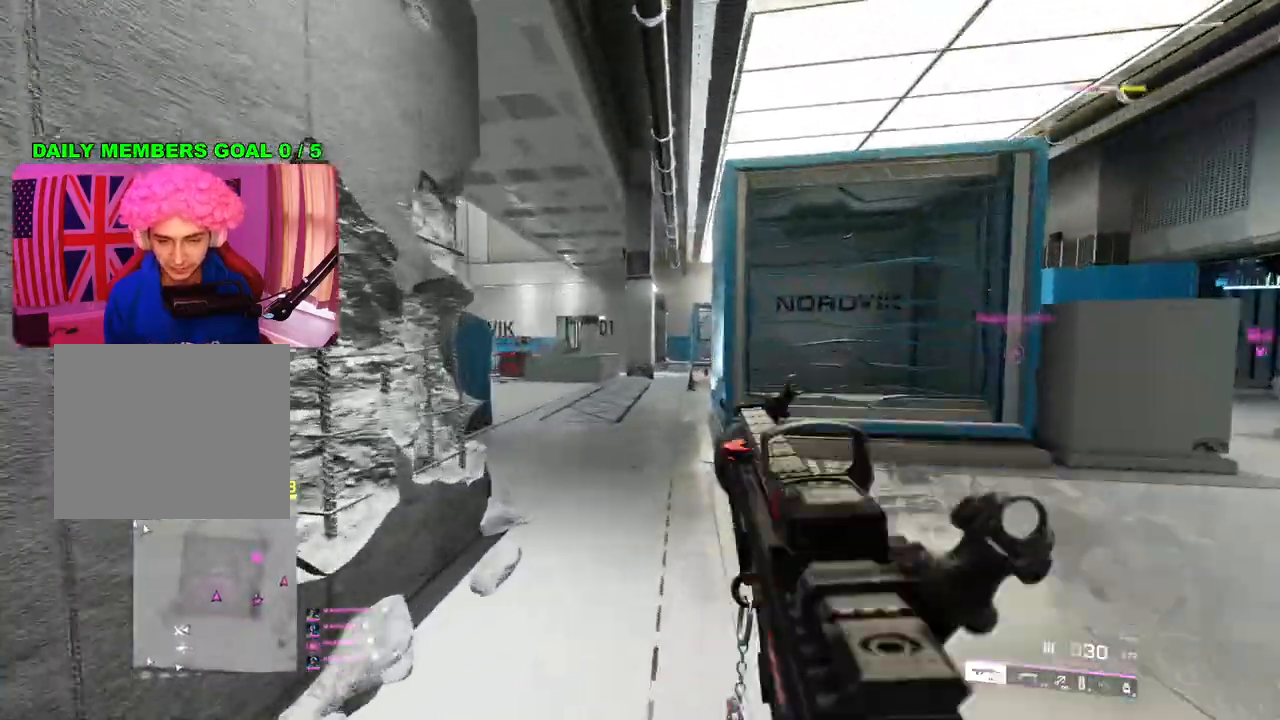
{"buttons": ["L2"], "left_stick": "up-right", "right_stick": "center", "events": [[133, "left_stick", "up-left"], [267, "left_stick", "up"], [367, "left_stick", "up-right"], [367, "right_stick", "center"]]}
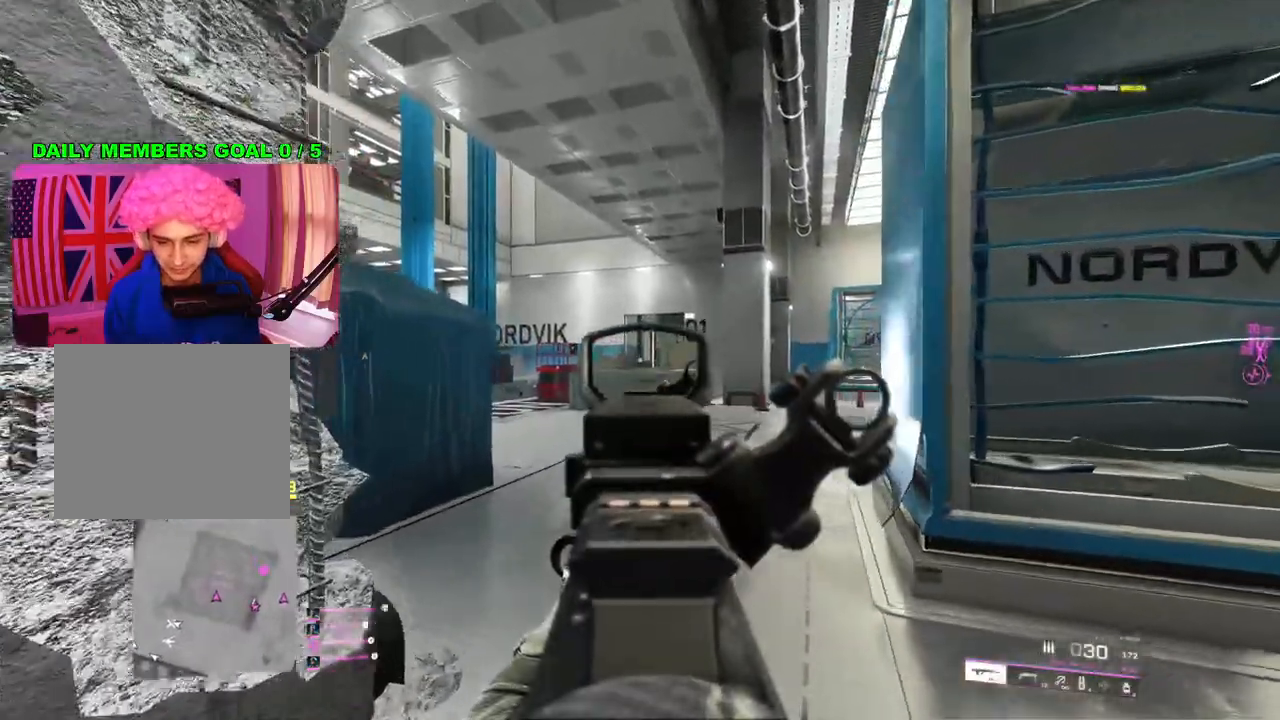
{"buttons": [], "left_stick": "up-right", "right_stick": "center", "events": [[17, "left_stick", "center"], [67, "right_stick", "right"], [83, "L2", "up"], [83, "left_stick", "down-right"], [233, "left_stick", "up-right"], [250, "L3", "down"], [350, "right_stick", "center"], [383, "L3", "up"]]}
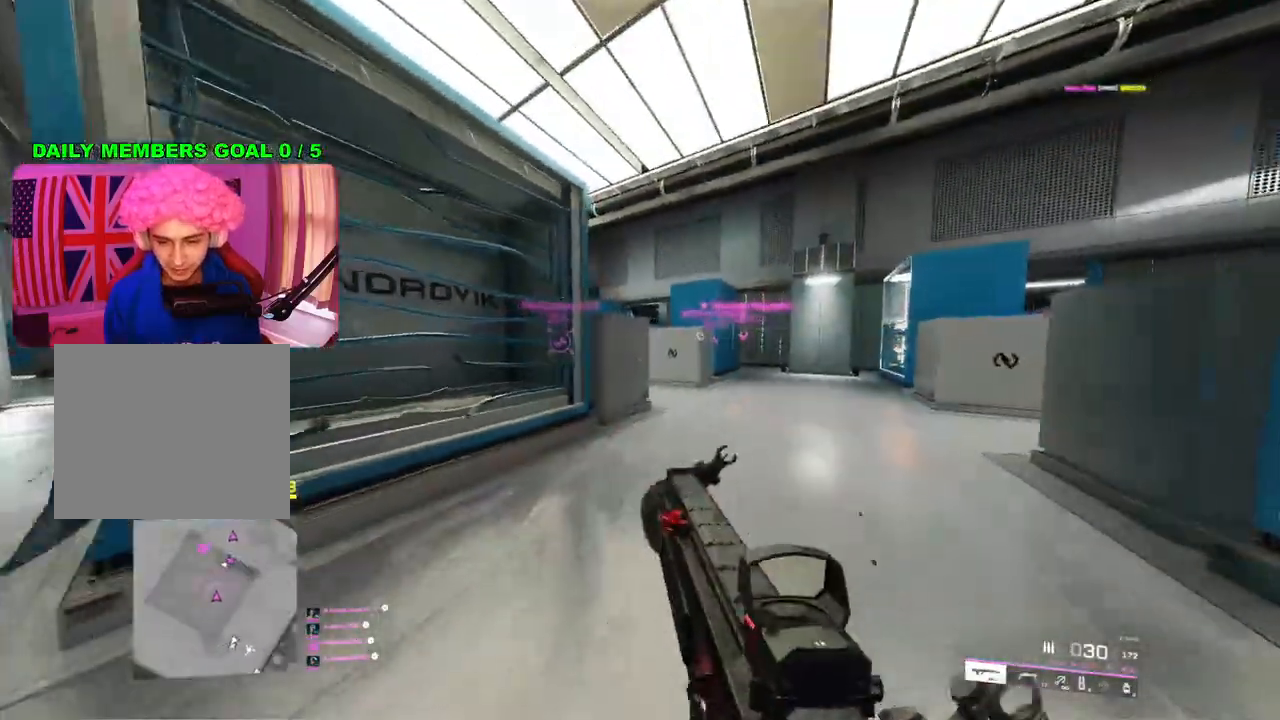
{"buttons": [], "left_stick": "up-right", "right_stick": "center", "events": []}
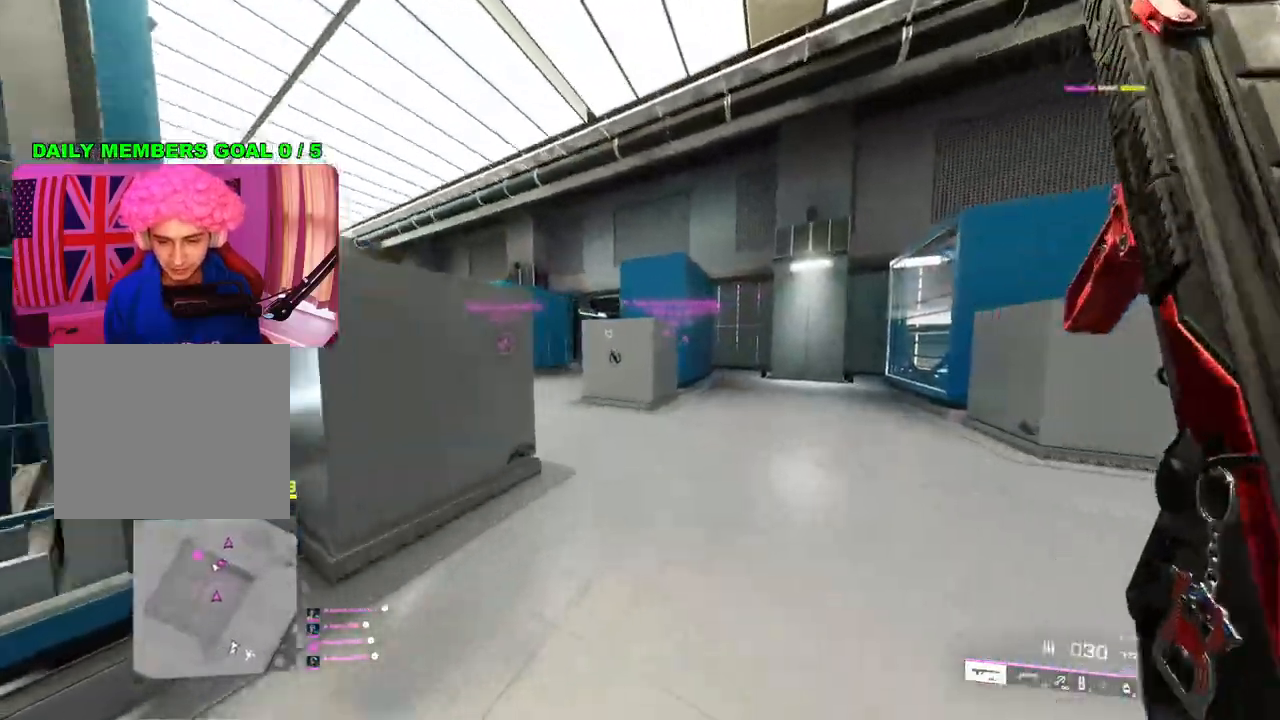
{"buttons": ["L2"], "left_stick": "right", "right_stick": "center", "events": [[17, "right_stick", "left"], [67, "L2", "down"], [200, "left_stick", "right"], [483, "right_stick", "center"]]}
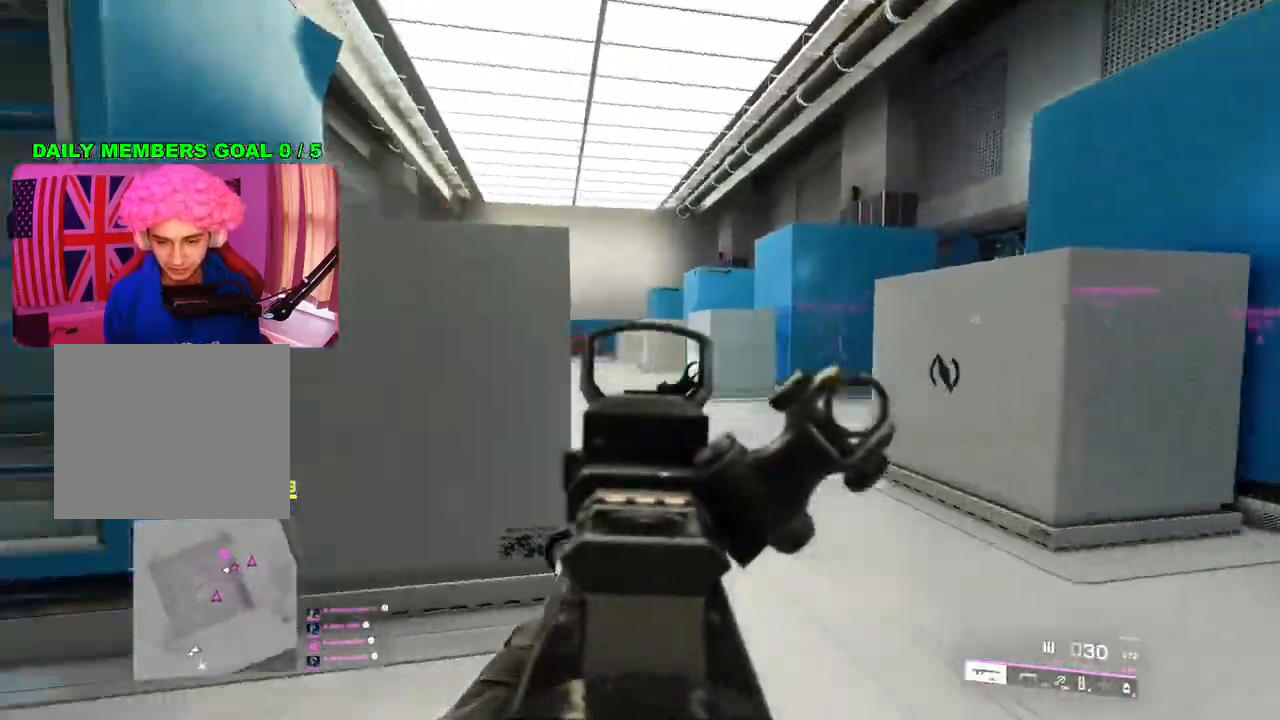
{"buttons": ["L3"], "left_stick": "up-left", "right_stick": "left", "events": [[283, "left_stick", "center"], [333, "left_stick", "left"], [333, "right_stick", "left"], [350, "L2", "up"], [417, "left_stick", "up-left"], [450, "L3", "down"]]}
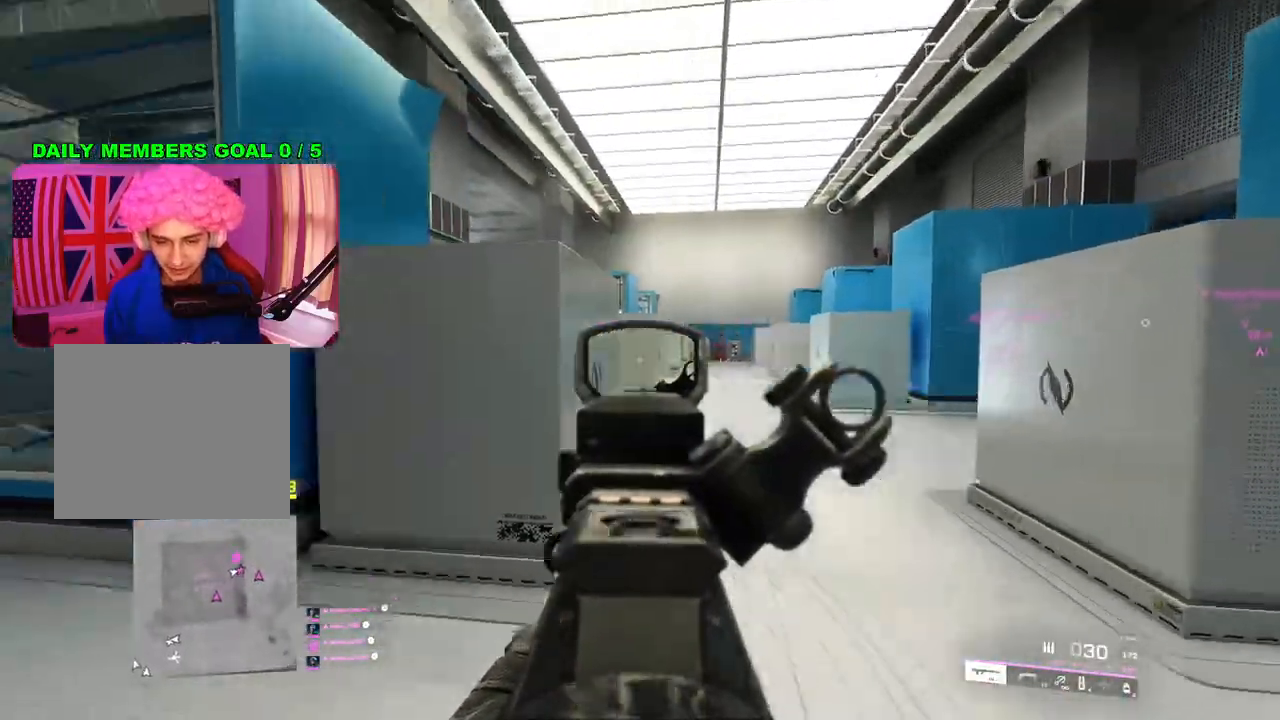
{"buttons": [], "left_stick": "up-left", "right_stick": "center", "events": [[100, "L3", "up"], [100, "right_stick", "center"], [217, "TRIANGLE", "down"], [267, "TRIANGLE", "up"], [350, "TRIANGLE", "down"], [417, "TRIANGLE", "up"]]}
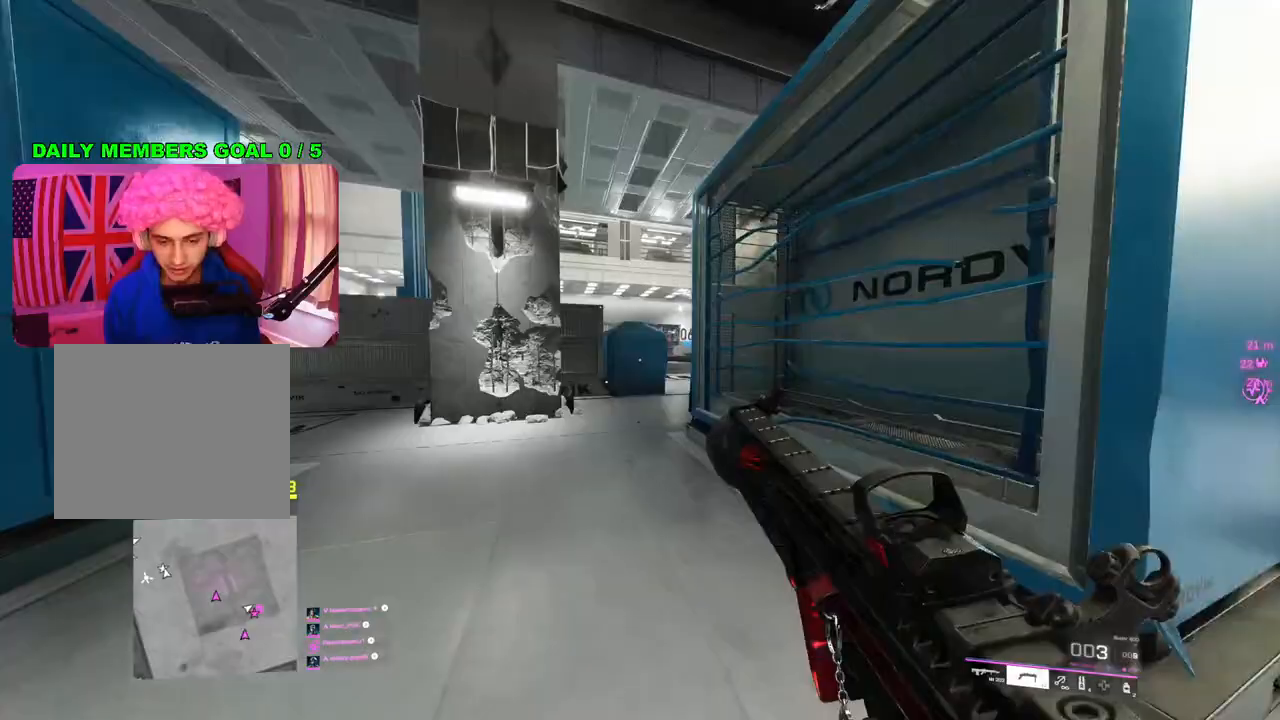
{"buttons": ["L2"], "left_stick": "up-left", "right_stick": "center", "events": [[317, "right_stick", "right"], [450, "L2", "down"], [483, "right_stick", "center"]]}
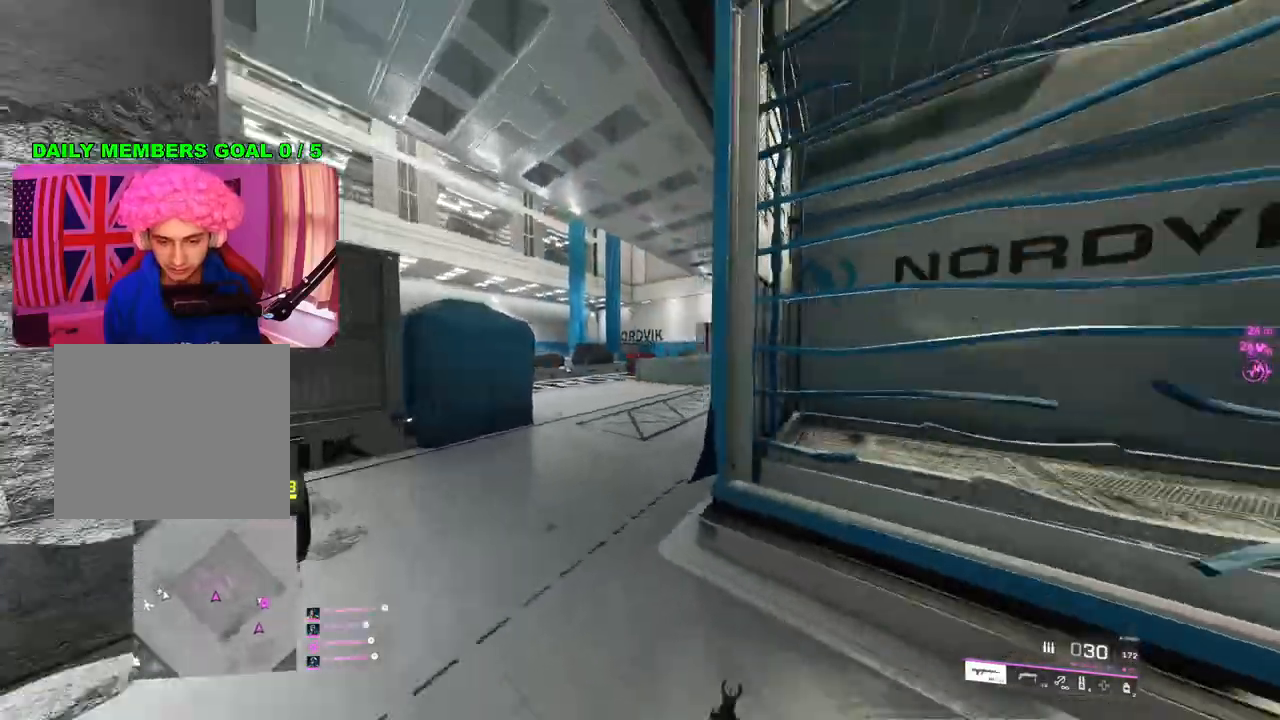
{"buttons": ["L2"], "left_stick": "up-left", "right_stick": "left", "events": [[83, "right_stick", "right"], [200, "right_stick", "center"], [300, "right_stick", "left"]]}
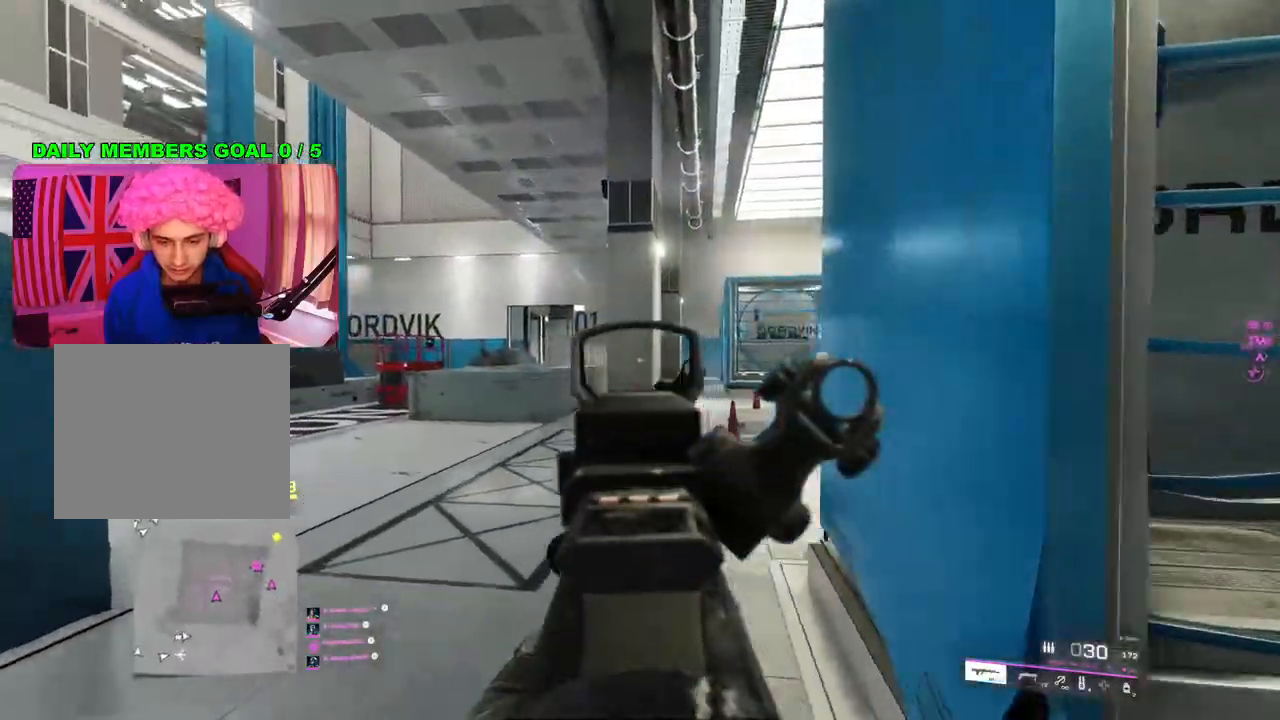
{"buttons": ["L2"], "left_stick": "up-right", "right_stick": "center", "events": [[117, "right_stick", "center"], [400, "left_stick", "up-right"]]}
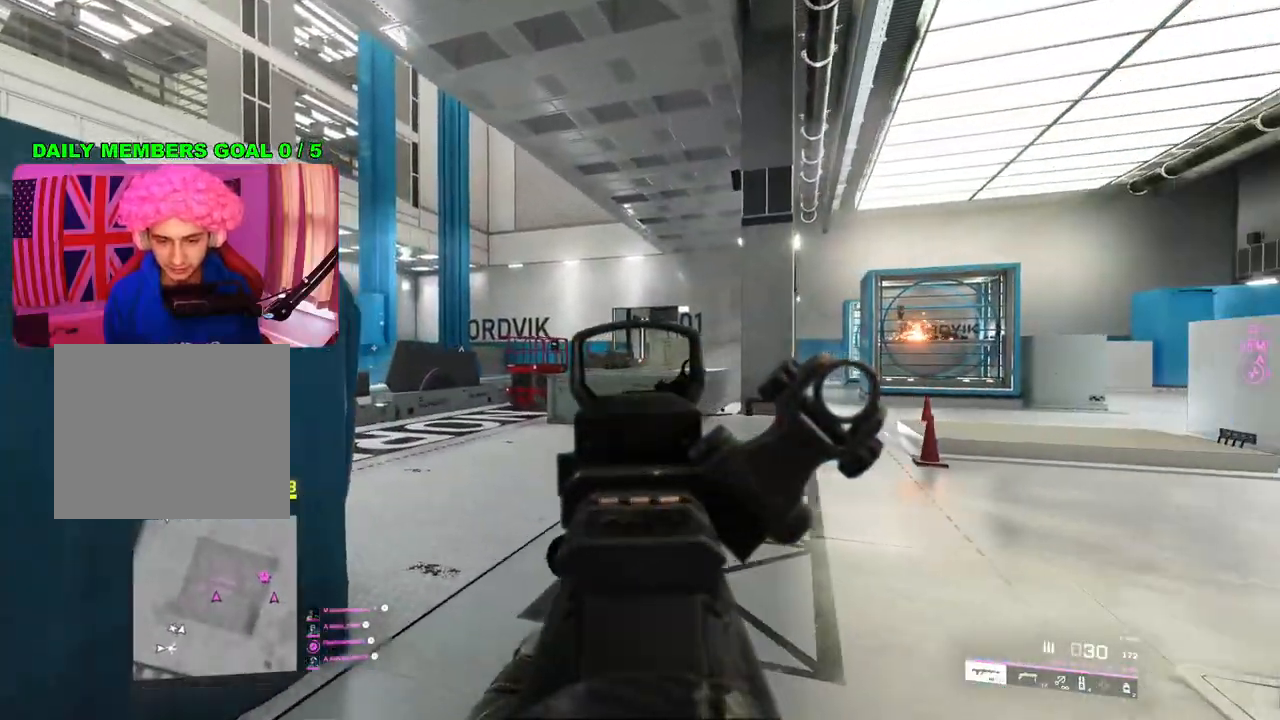
{"buttons": ["L3"], "left_stick": "up", "right_stick": "center", "events": [[83, "left_stick", "down-right"], [150, "L2", "up"], [150, "left_stick", "down"], [350, "left_stick", "up-right"], [417, "L3", "down"], [467, "left_stick", "up"]]}
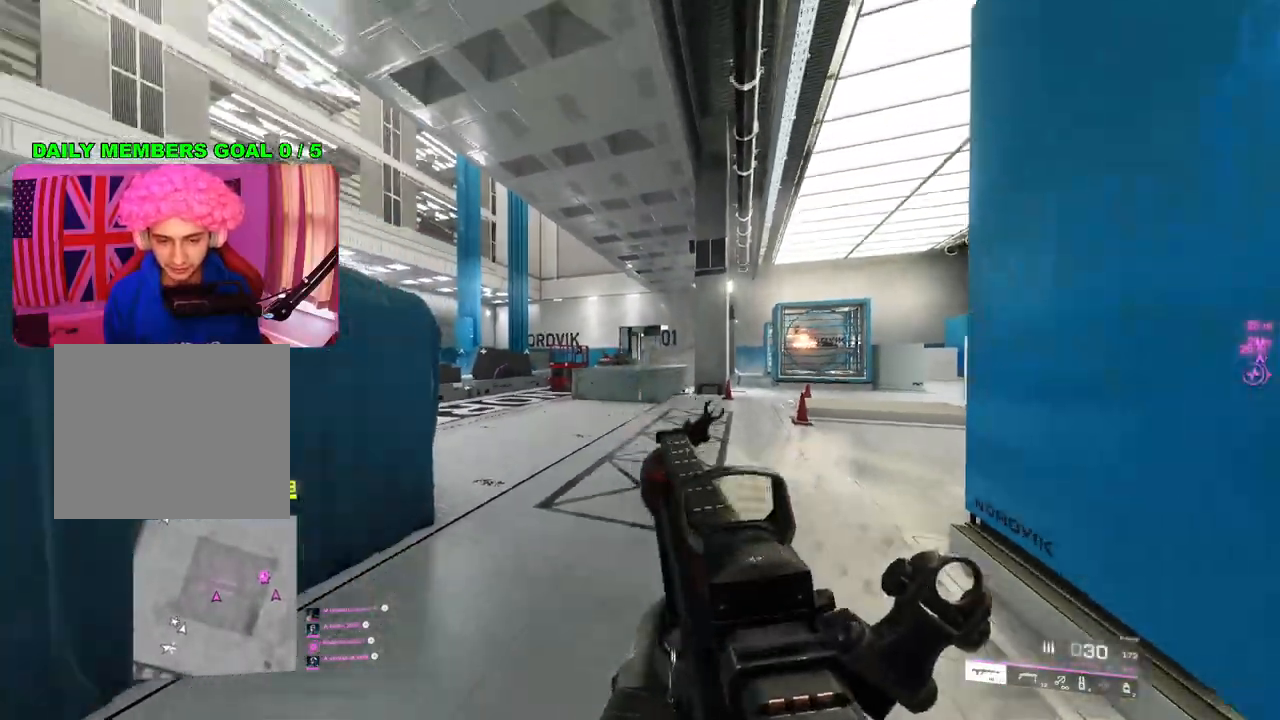
{"buttons": [], "left_stick": "up", "right_stick": "center", "events": [[17, "right_stick", "right"], [33, "L3", "up"], [150, "right_stick", "center"], [333, "right_stick", "down-left"], [450, "right_stick", "center"]]}
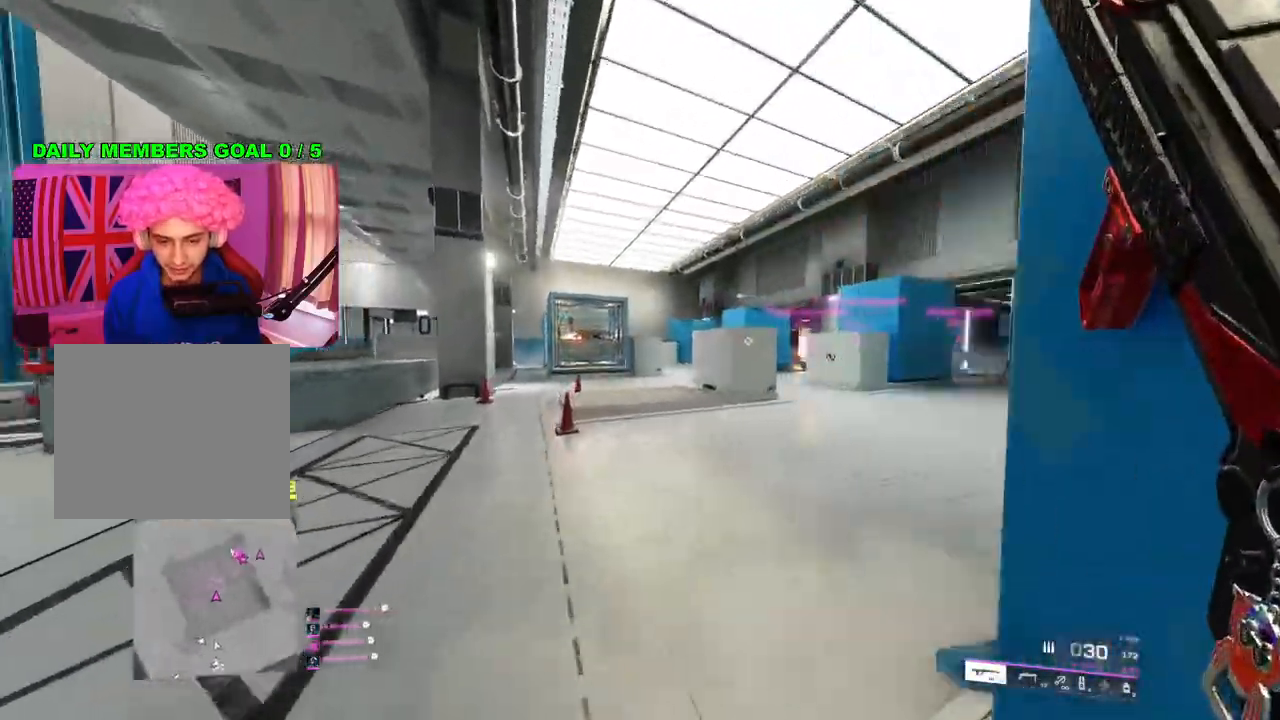
{"buttons": [], "left_stick": "up-left", "right_stick": "center", "events": [[83, "TRIANGLE", "down"], [133, "TRIANGLE", "up"], [200, "TRIANGLE", "down"], [267, "TRIANGLE", "up"], [333, "left_stick", "up-left"]]}
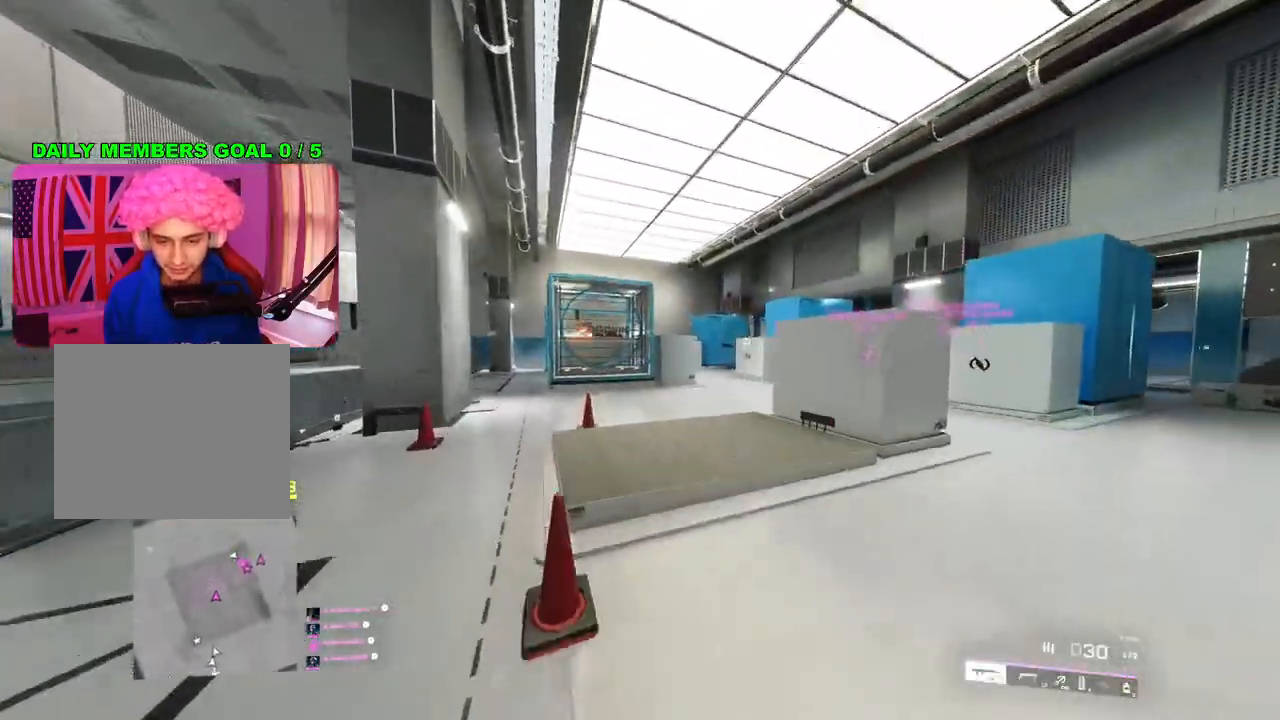
{"buttons": [], "left_stick": "left", "right_stick": "center", "events": [[17, "right_stick", "down-left"], [100, "right_stick", "center"], [267, "right_stick", "right"], [433, "right_stick", "center"], [467, "left_stick", "left"]]}
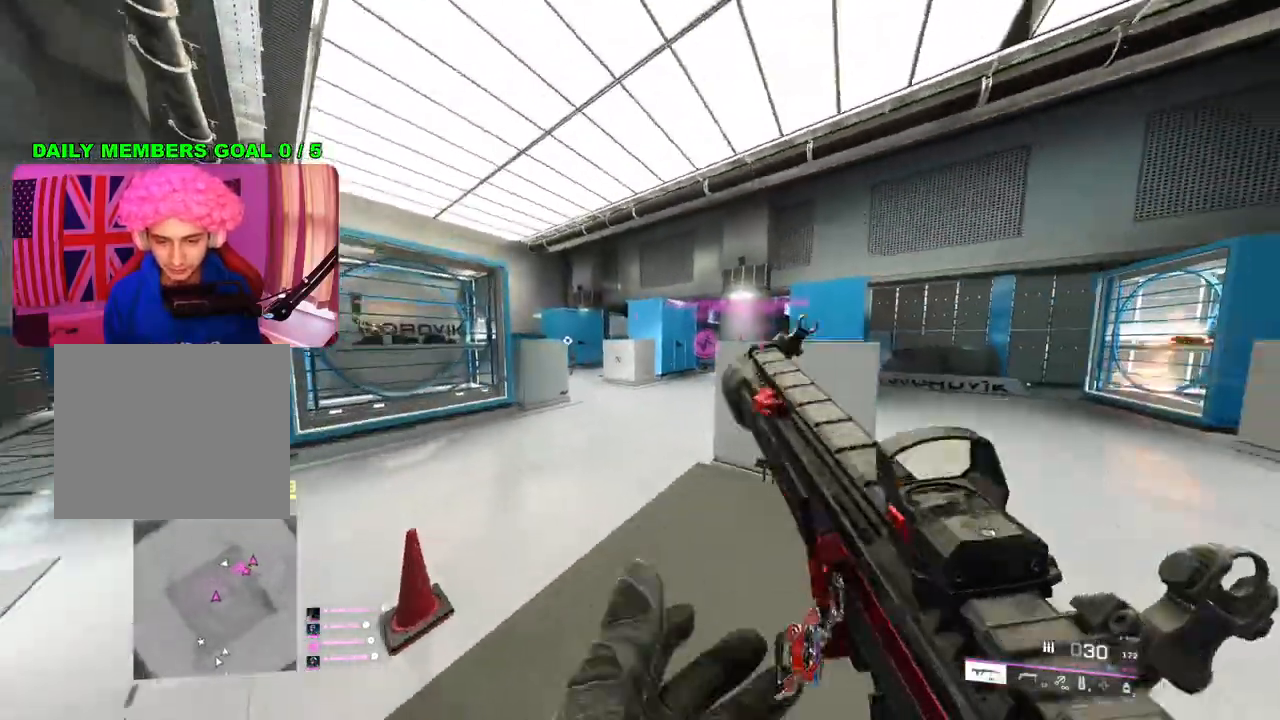
{"buttons": [], "left_stick": "up", "right_stick": "center", "events": [[267, "right_stick", "down-left"], [317, "left_stick", "up-left"], [317, "right_stick", "left"], [367, "L3", "down"], [450, "right_stick", "center"], [467, "L3", "up"], [467, "left_stick", "up"]]}
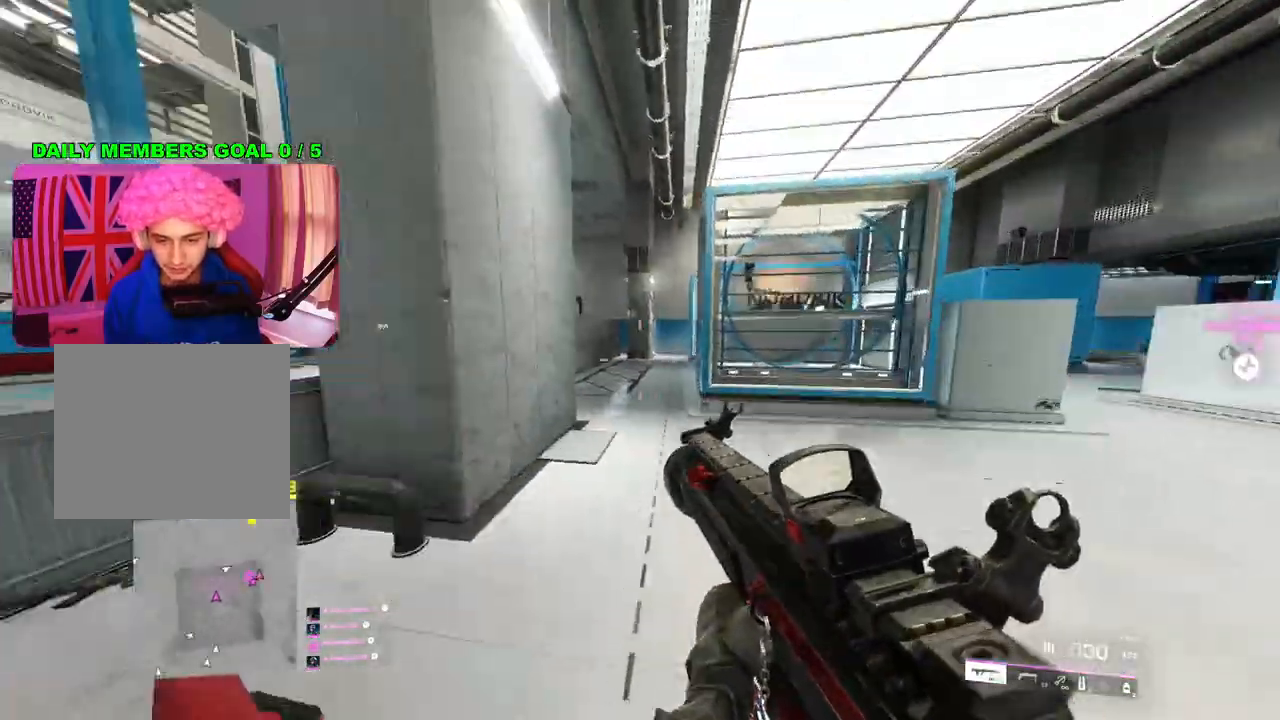
{"buttons": [], "left_stick": "down", "right_stick": "center", "events": [[150, "TRIANGLE", "down"], [217, "TRIANGLE", "up"], [267, "TRIANGLE", "down"], [350, "TRIANGLE", "up"], [467, "left_stick", "down"]]}